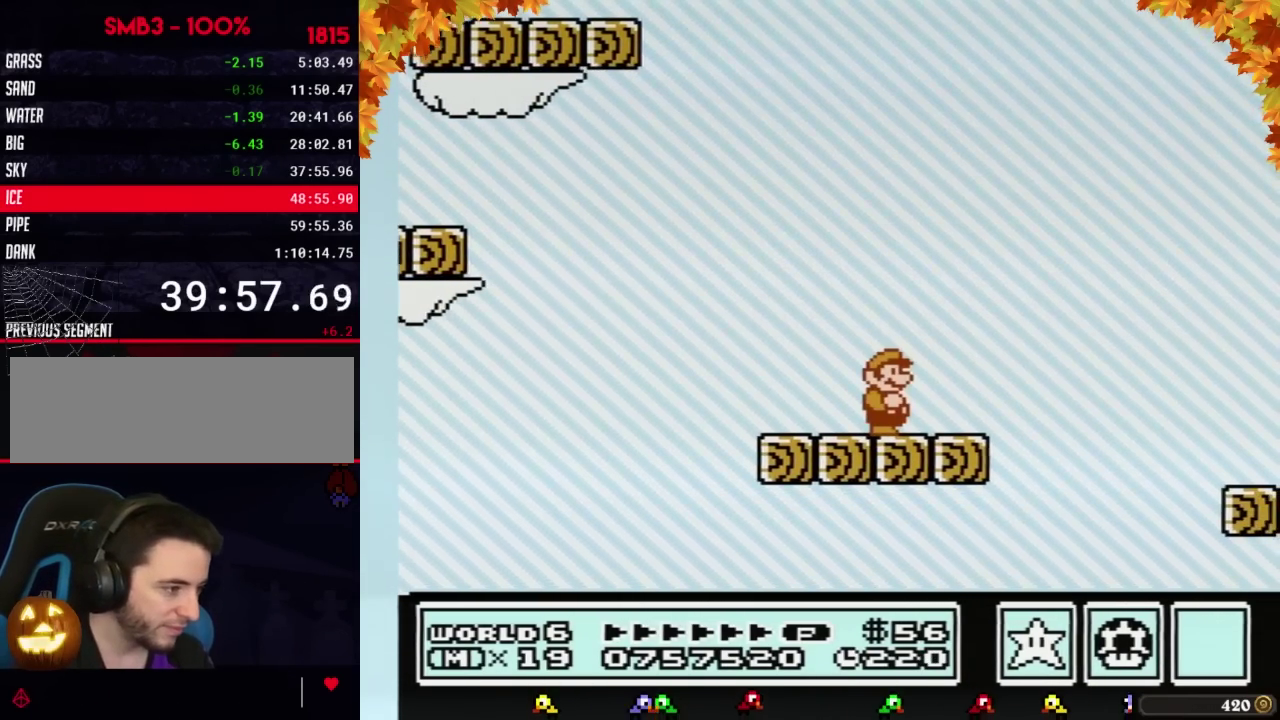
Gameplay with a controller (Nintendo layout); each line is a JSON object with the inputs held at the frame after it. "events" lists button and stick changes between this image and that frame as [ms after this image, input, new state], when the widget could be followed in between. Not read: L3 R3.
{"buttons": ["B", "DPAD_RIGHT"], "events": [[300, "DPAD_RIGHT", "down"]]}
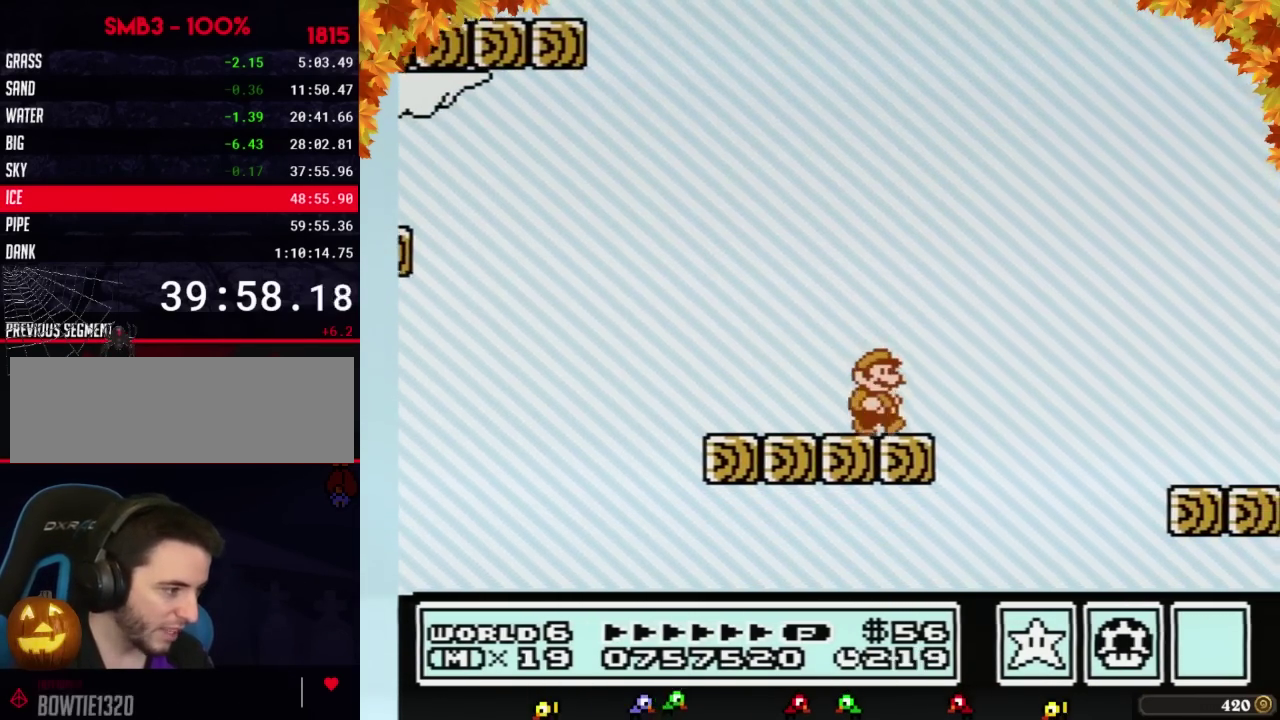
{"buttons": ["B", "DPAD_RIGHT"], "events": [[117, "A", "down"], [400, "A", "up"]]}
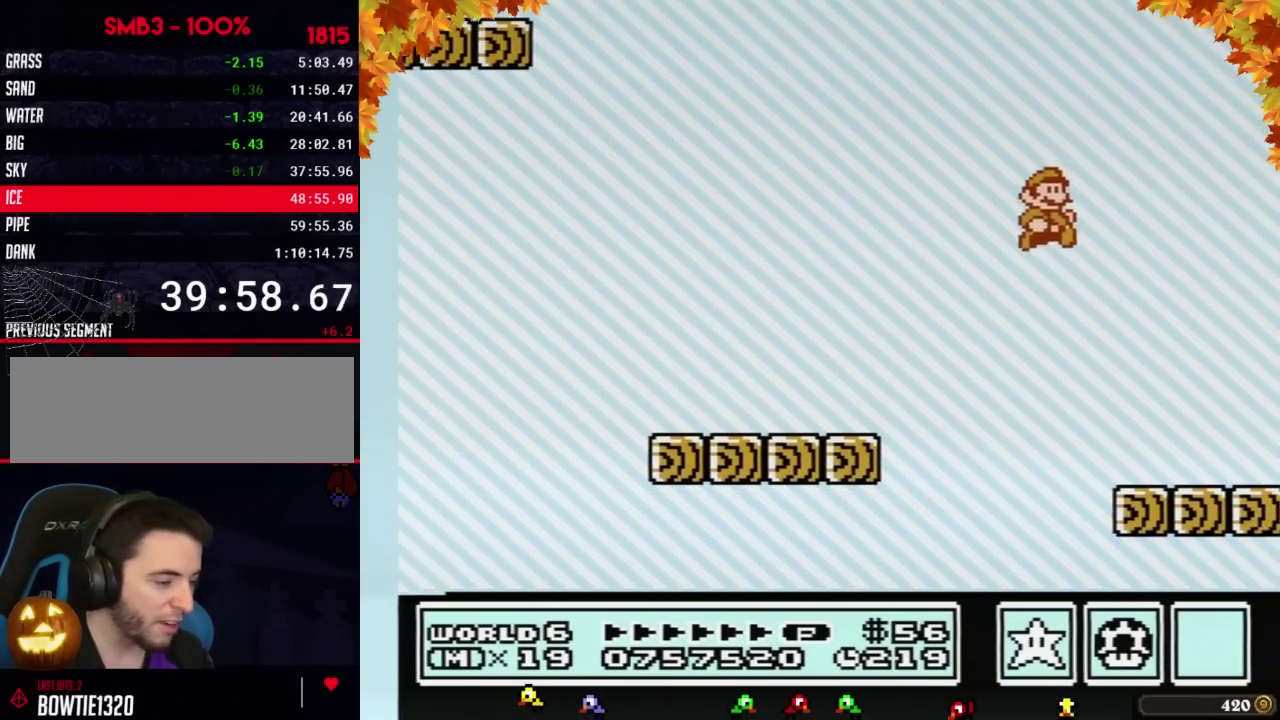
{"buttons": ["DPAD_LEFT"], "events": [[50, "DPAD_RIGHT", "up"], [250, "DPAD_LEFT", "down"], [267, "B", "up"]]}
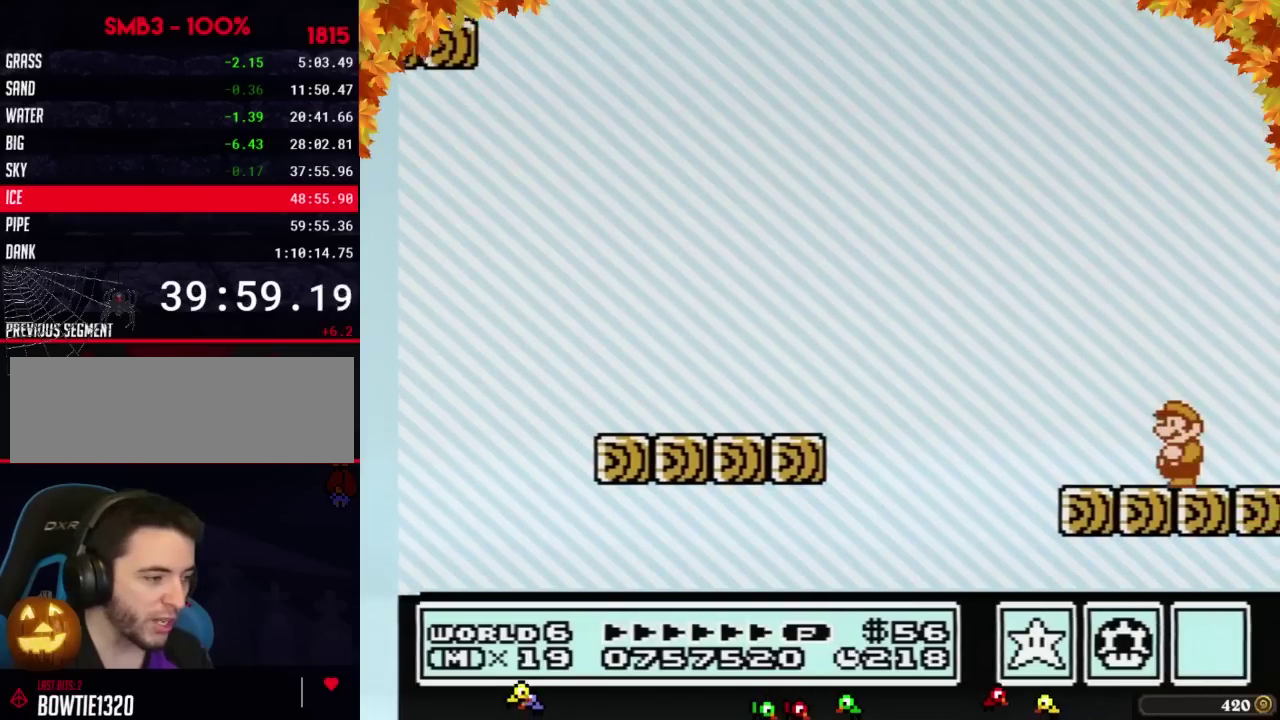
{"buttons": [], "events": [[50, "DPAD_LEFT", "up"]]}
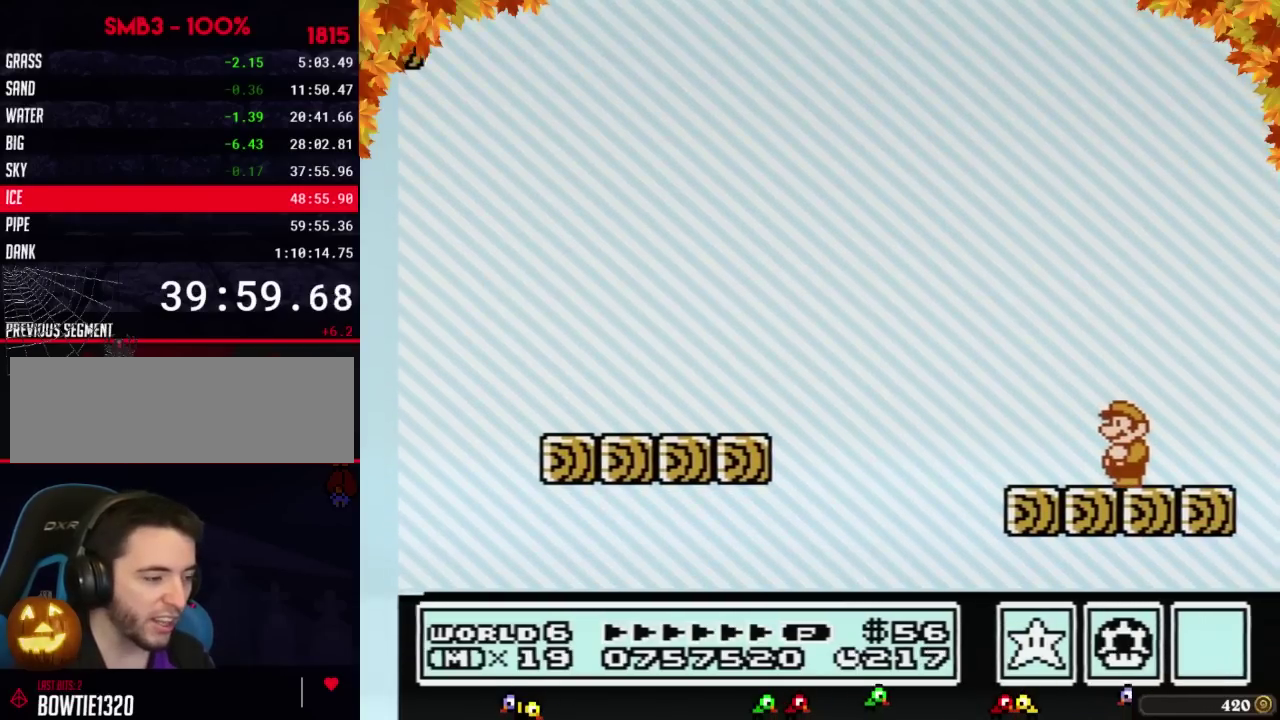
{"buttons": [], "events": []}
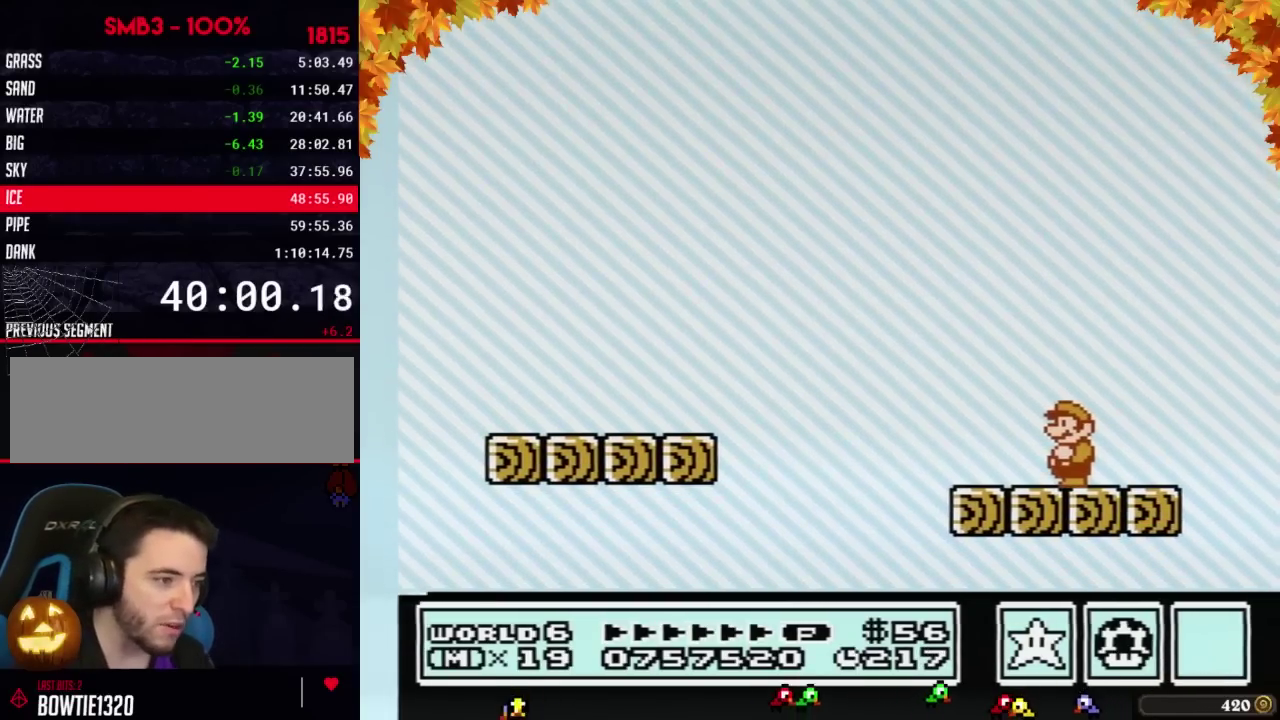
{"buttons": [], "events": []}
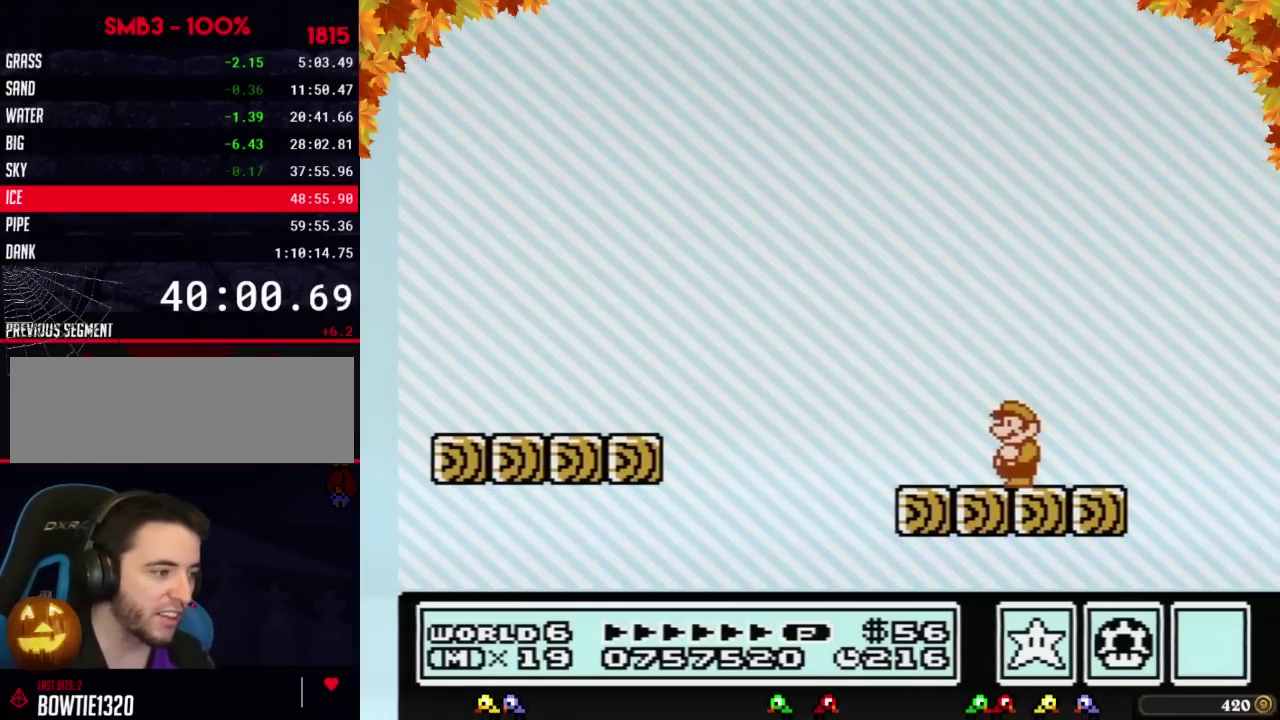
{"buttons": [], "events": [[267, "DPAD_RIGHT", "down"], [367, "B", "down"], [367, "DPAD_RIGHT", "up"], [500, "B", "up"]]}
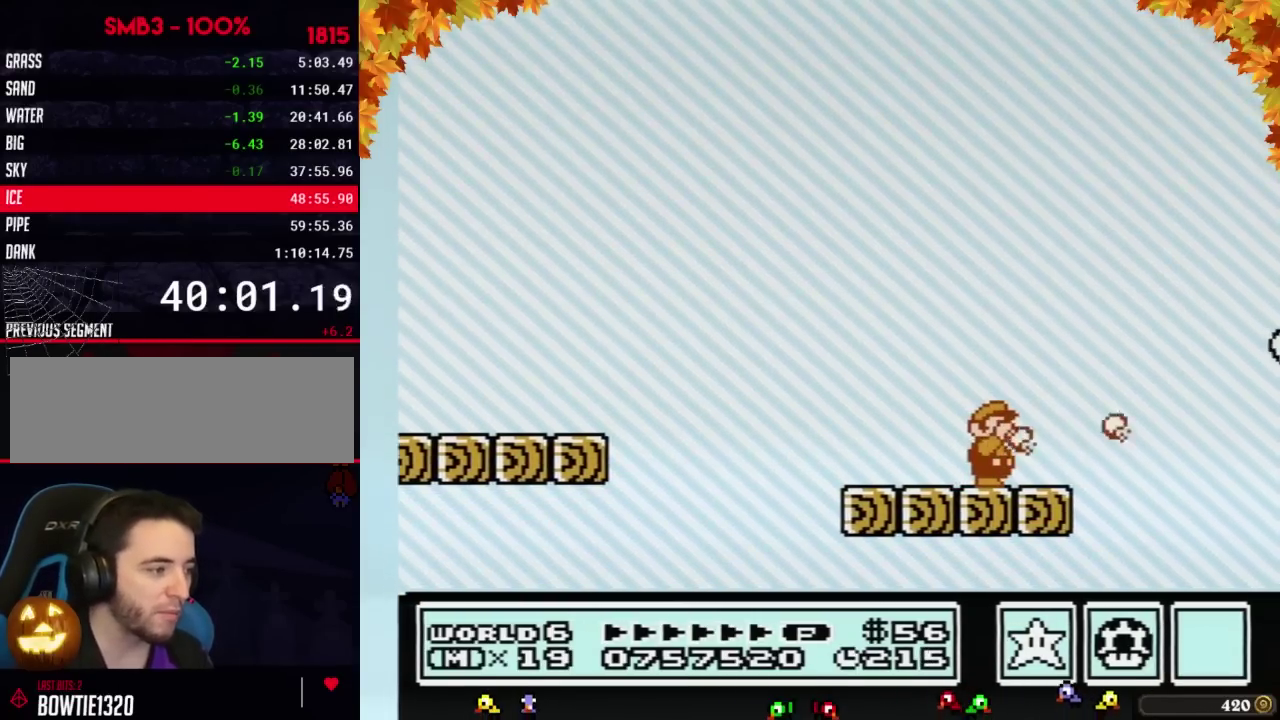
{"buttons": ["B", "DPAD_RIGHT"], "events": [[50, "B", "down"], [317, "DPAD_RIGHT", "down"]]}
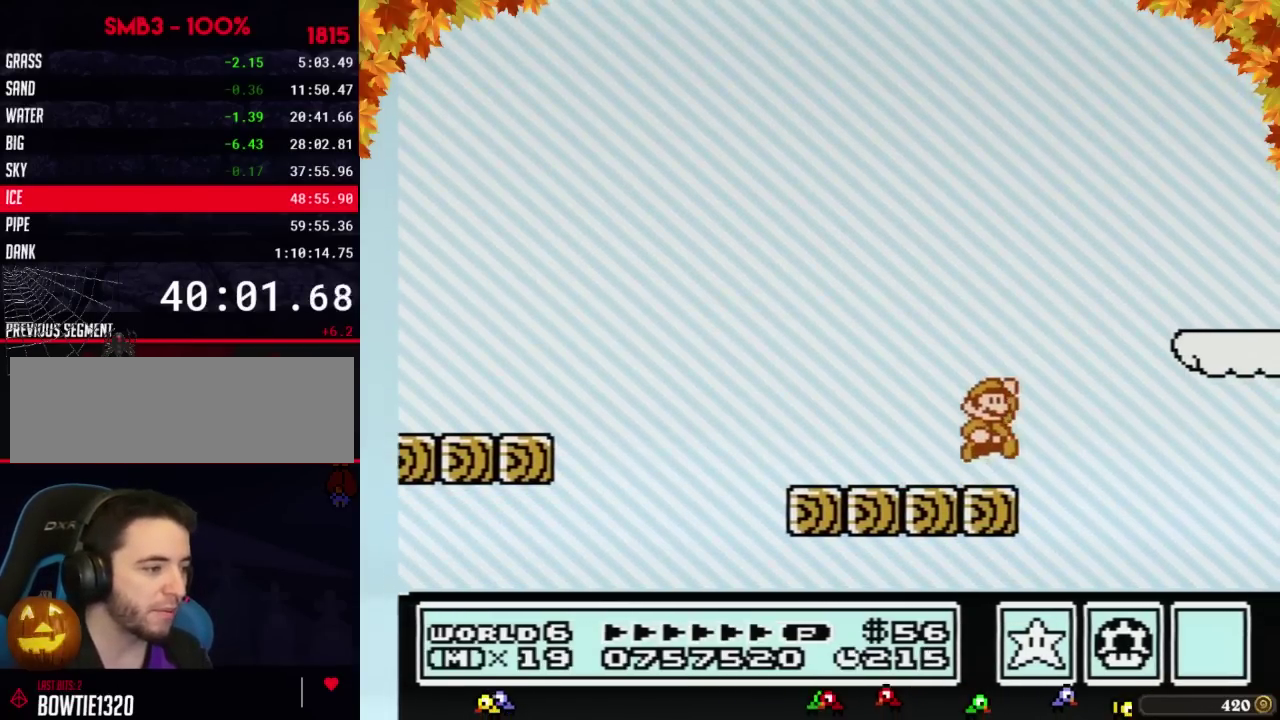
{"buttons": ["B", "DPAD_LEFT"], "events": [[50, "A", "down"], [333, "A", "up"], [400, "DPAD_RIGHT", "up"], [467, "DPAD_LEFT", "down"]]}
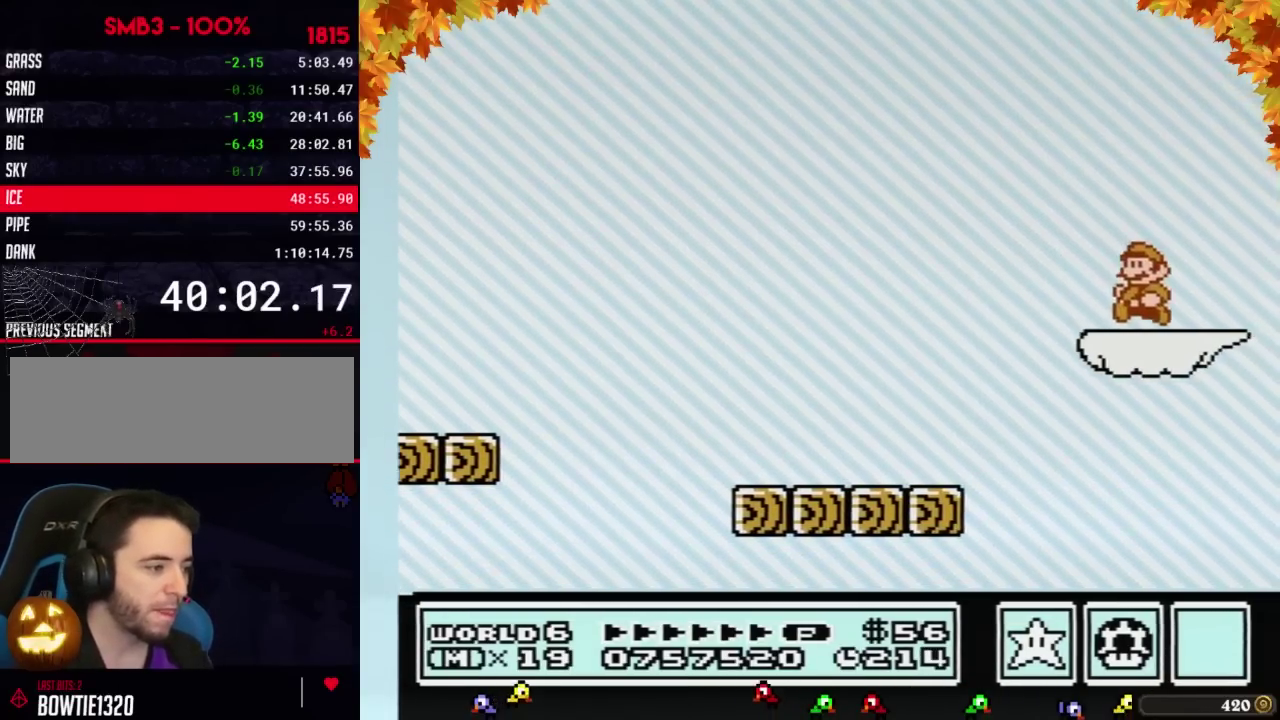
{"buttons": [], "events": [[217, "DPAD_LEFT", "up"], [267, "B", "up"], [300, "DPAD_RIGHT", "down"], [367, "B", "down"], [367, "DPAD_RIGHT", "up"], [467, "B", "up"]]}
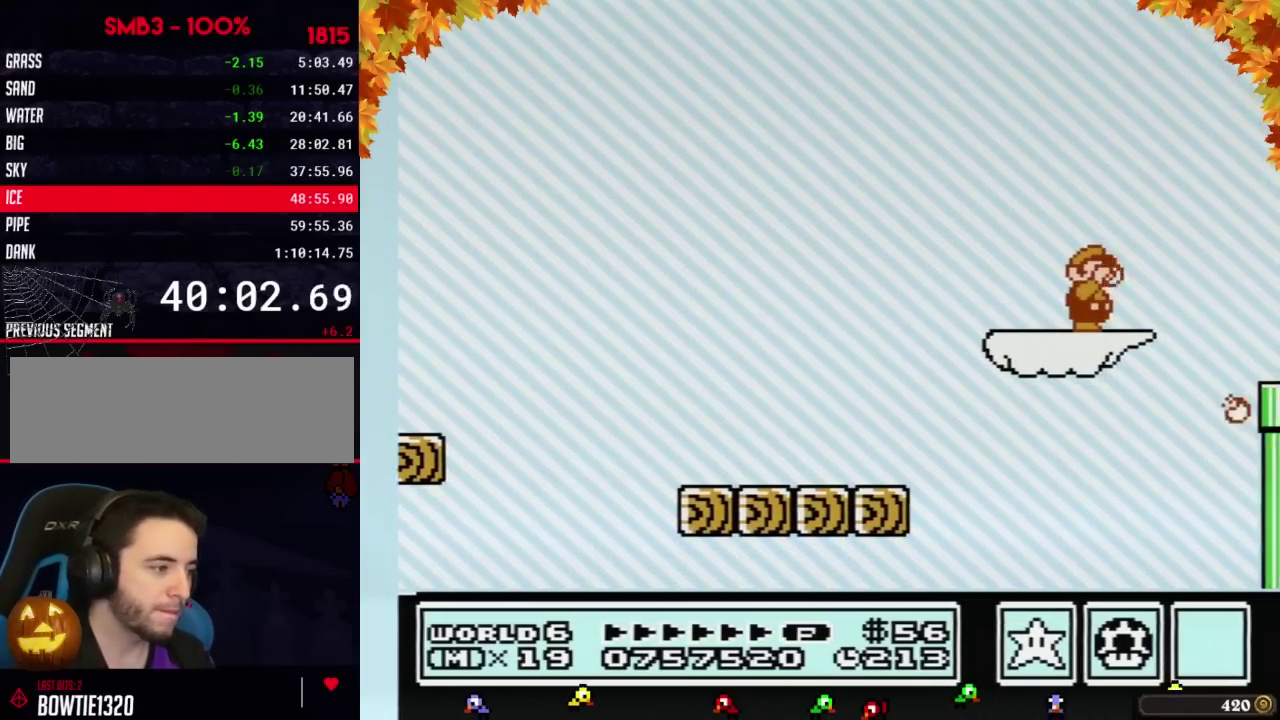
{"buttons": ["A", "B", "DPAD_RIGHT"], "events": [[50, "B", "down"], [150, "B", "up"], [217, "B", "down"], [283, "DPAD_RIGHT", "down"], [400, "A", "down"]]}
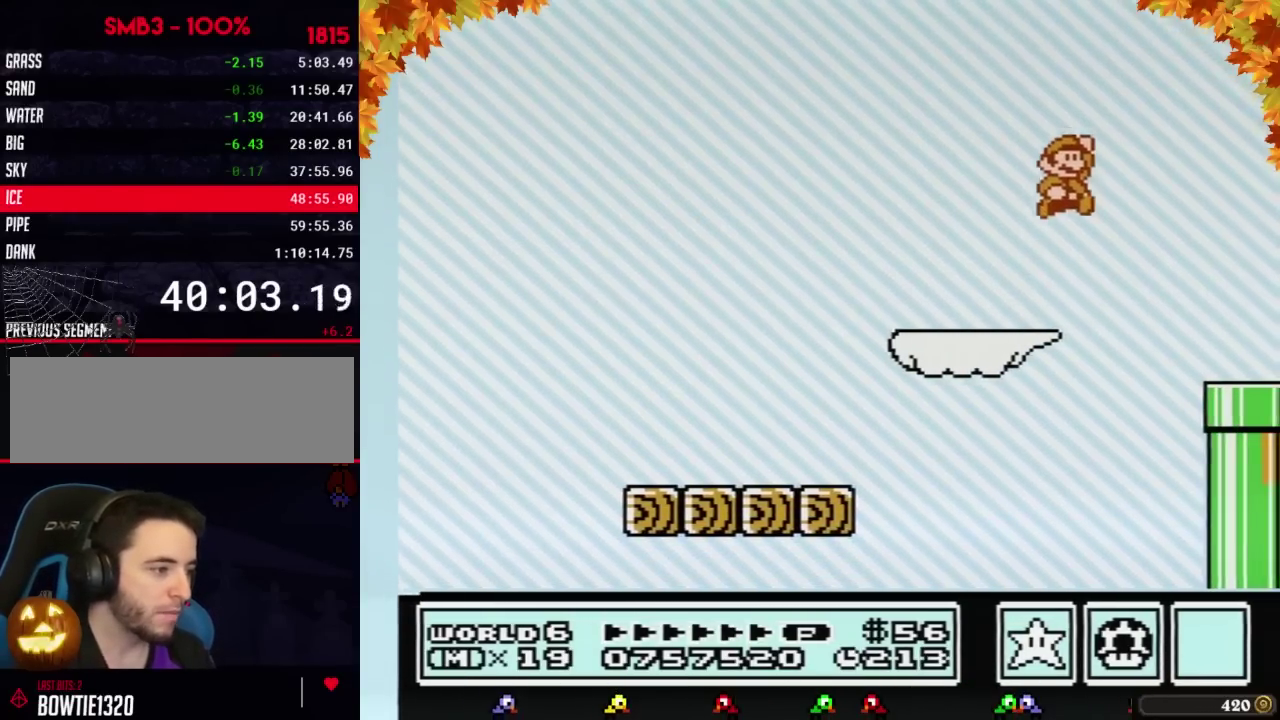
{"buttons": ["B", "DPAD_DOWN"], "events": [[83, "A", "up"], [433, "DPAD_DOWN", "down"], [500, "DPAD_RIGHT", "up"]]}
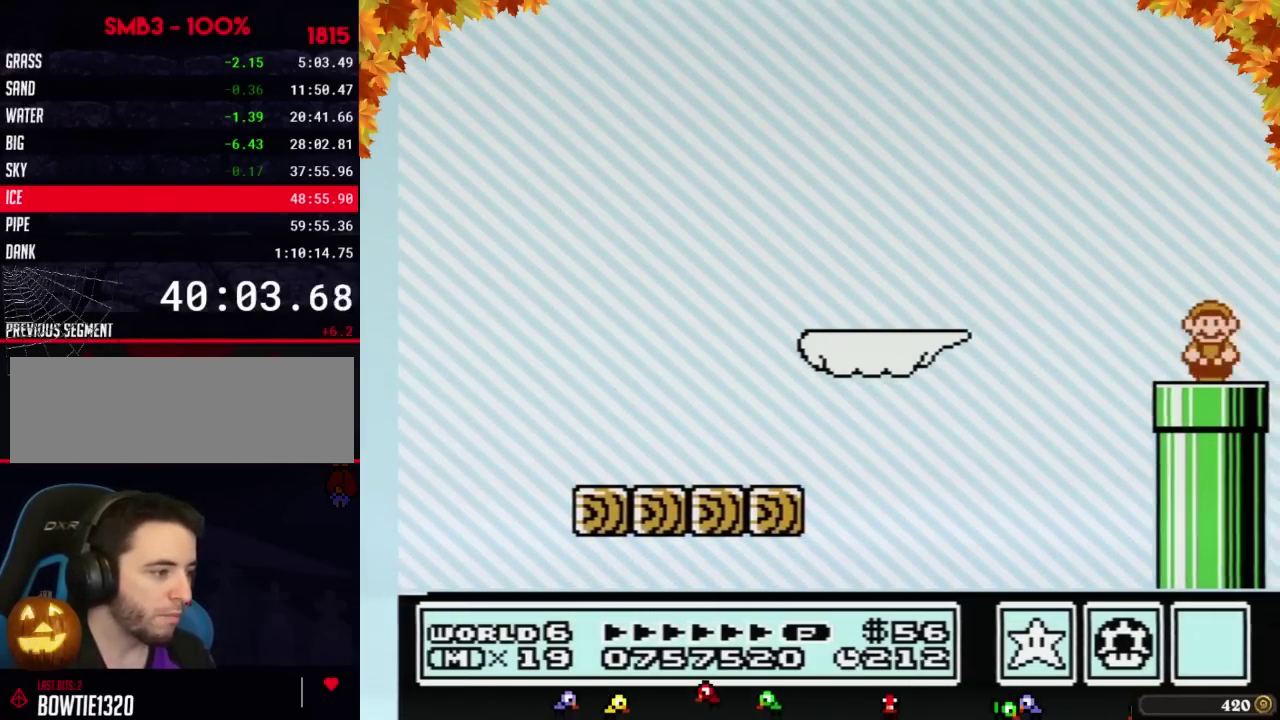
{"buttons": ["B"], "events": [[250, "DPAD_DOWN", "up"], [267, "B", "up"], [333, "B", "down"]]}
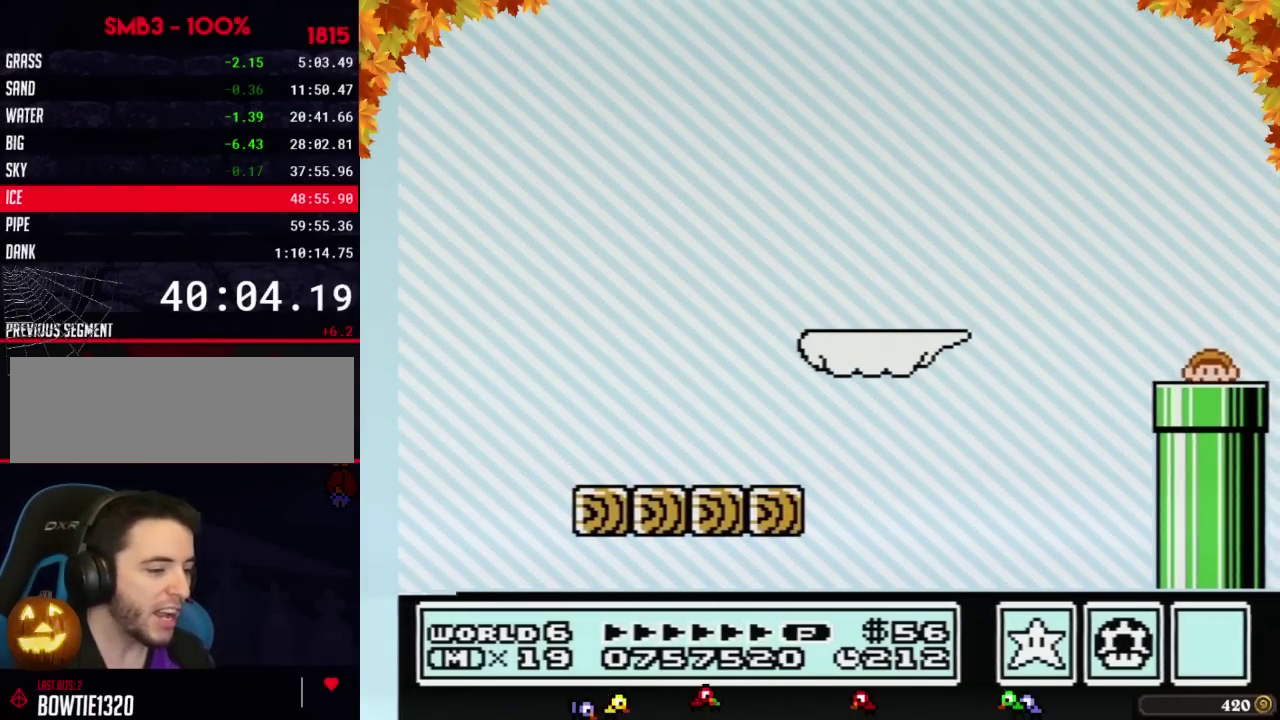
{"buttons": ["B", "DPAD_RIGHT"], "events": [[83, "DPAD_RIGHT", "down"]]}
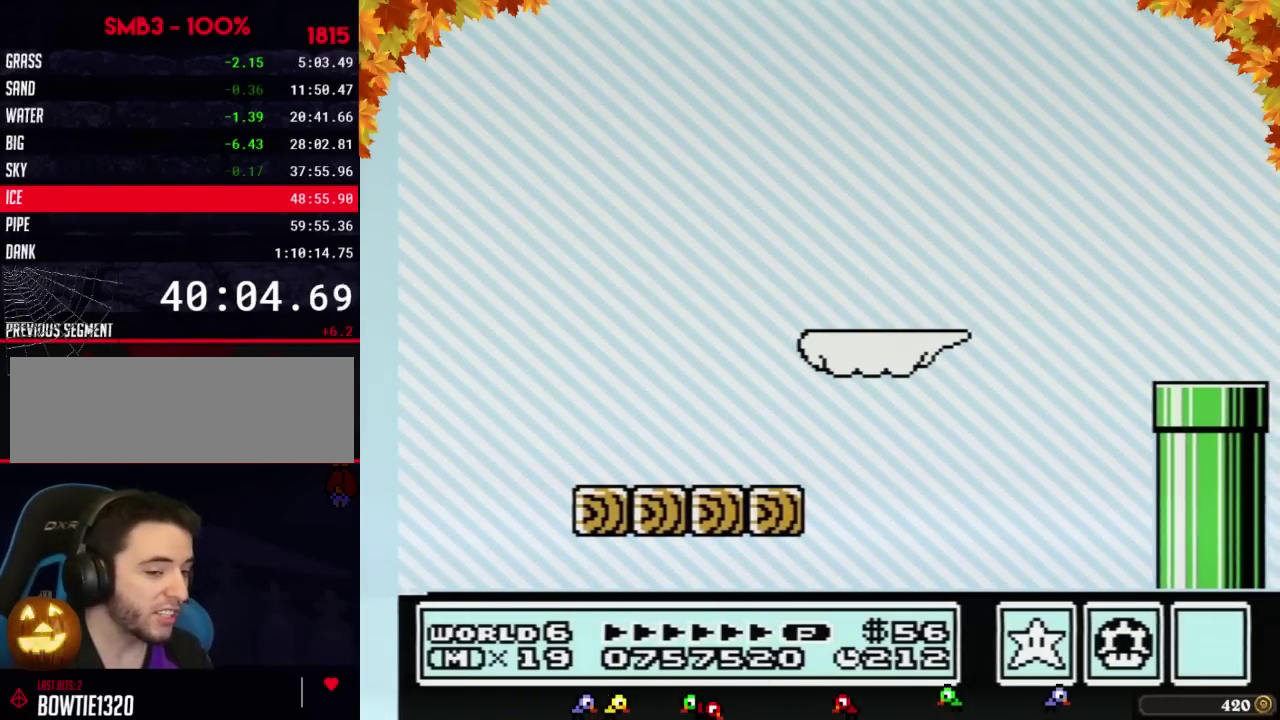
{"buttons": ["B", "DPAD_RIGHT"], "events": []}
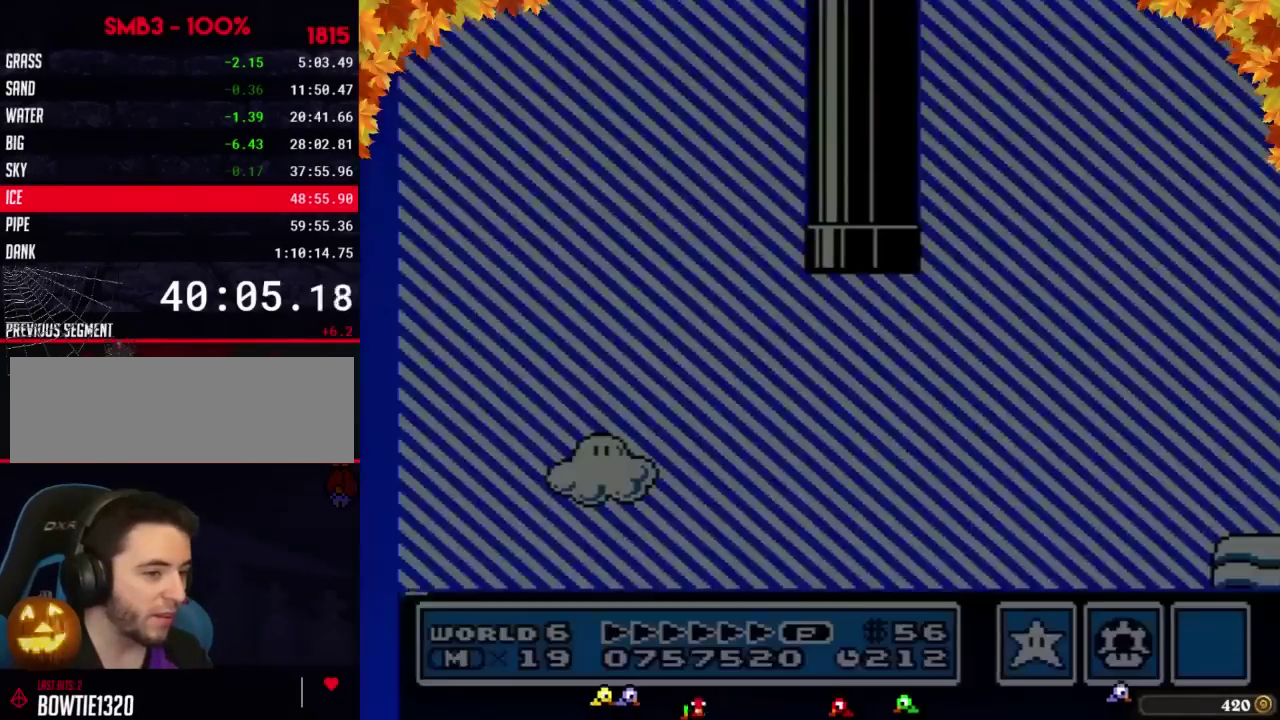
{"buttons": ["B", "DPAD_RIGHT"], "events": []}
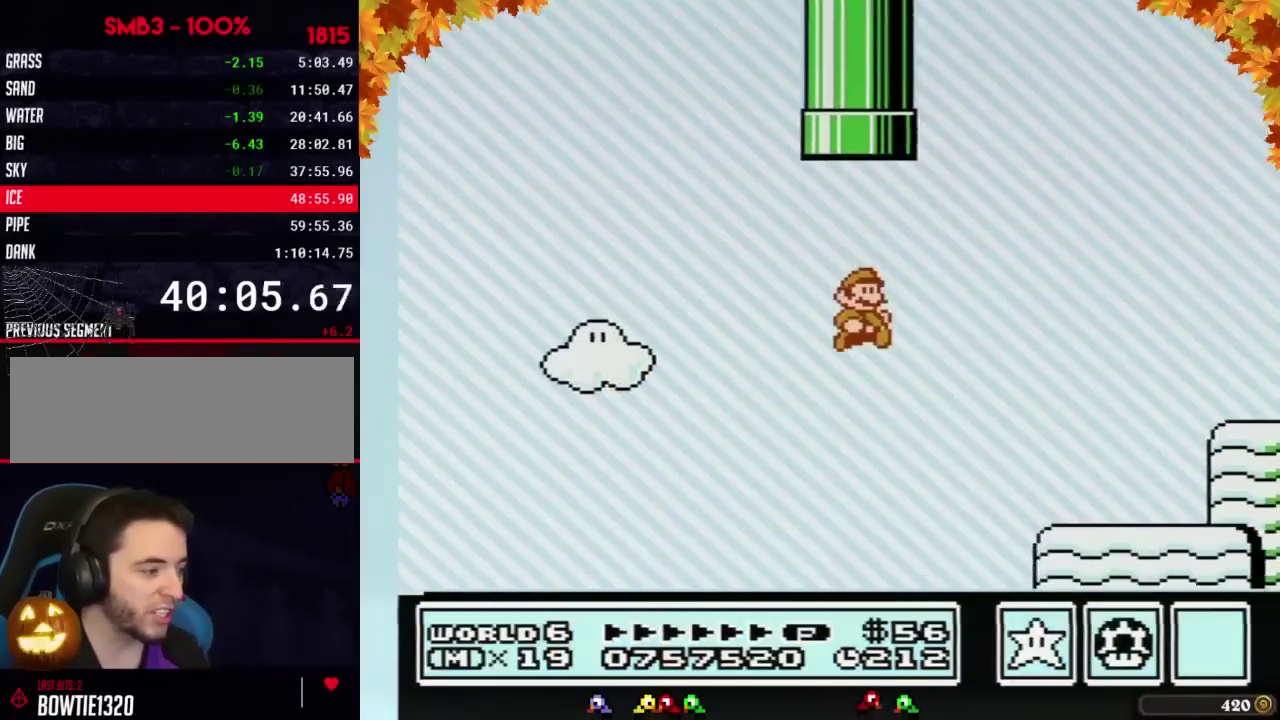
{"buttons": ["B", "DPAD_RIGHT"], "events": []}
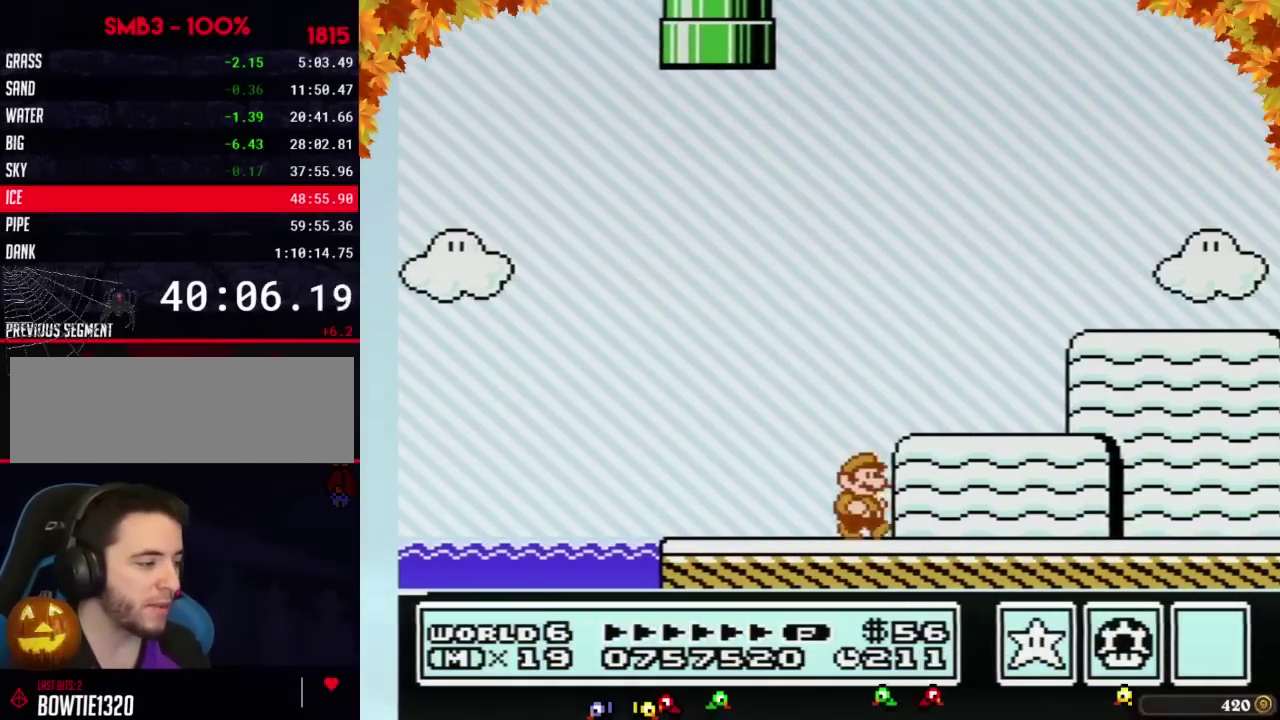
{"buttons": ["B", "DPAD_RIGHT"], "events": []}
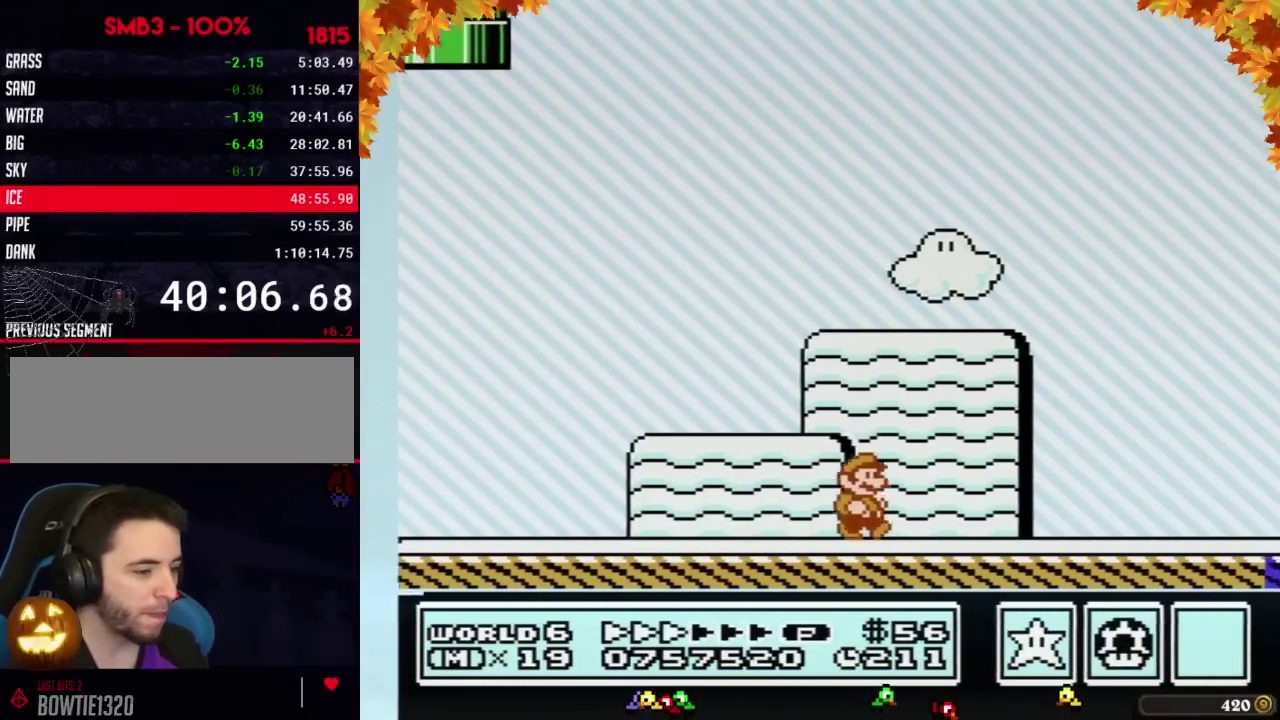
{"buttons": ["B", "DPAD_RIGHT"], "events": []}
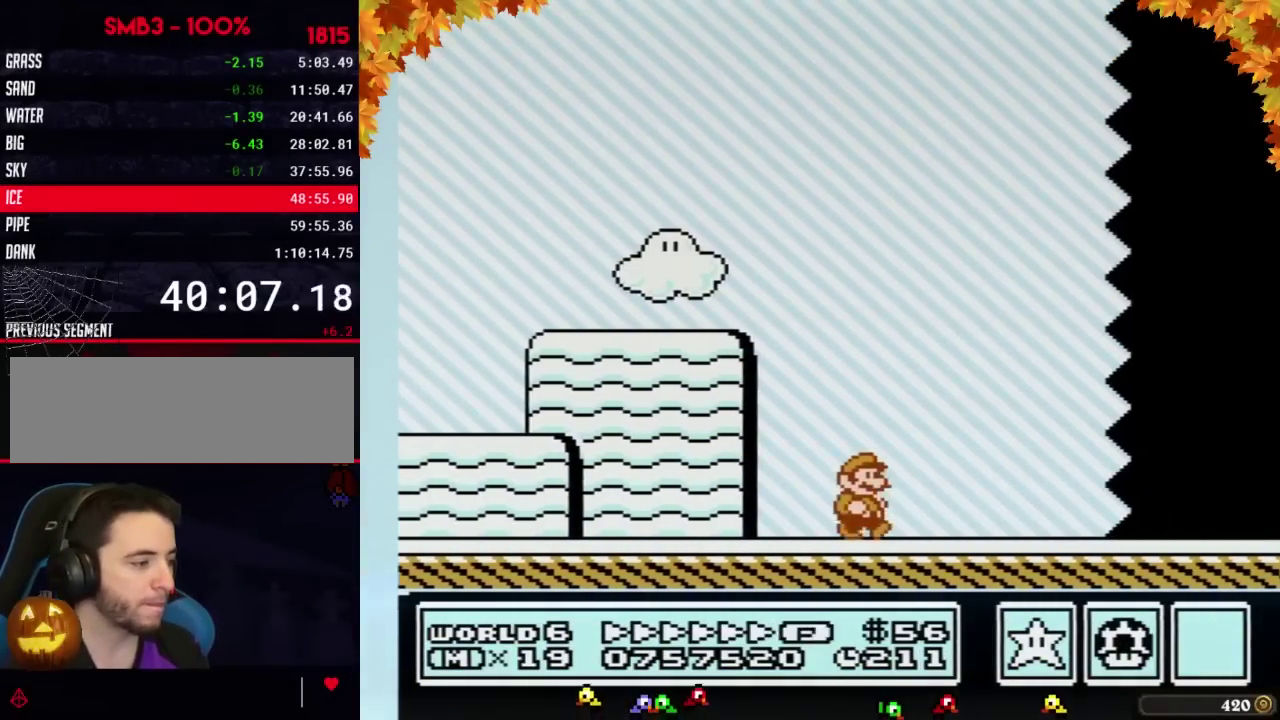
{"buttons": ["B", "DPAD_RIGHT"], "events": []}
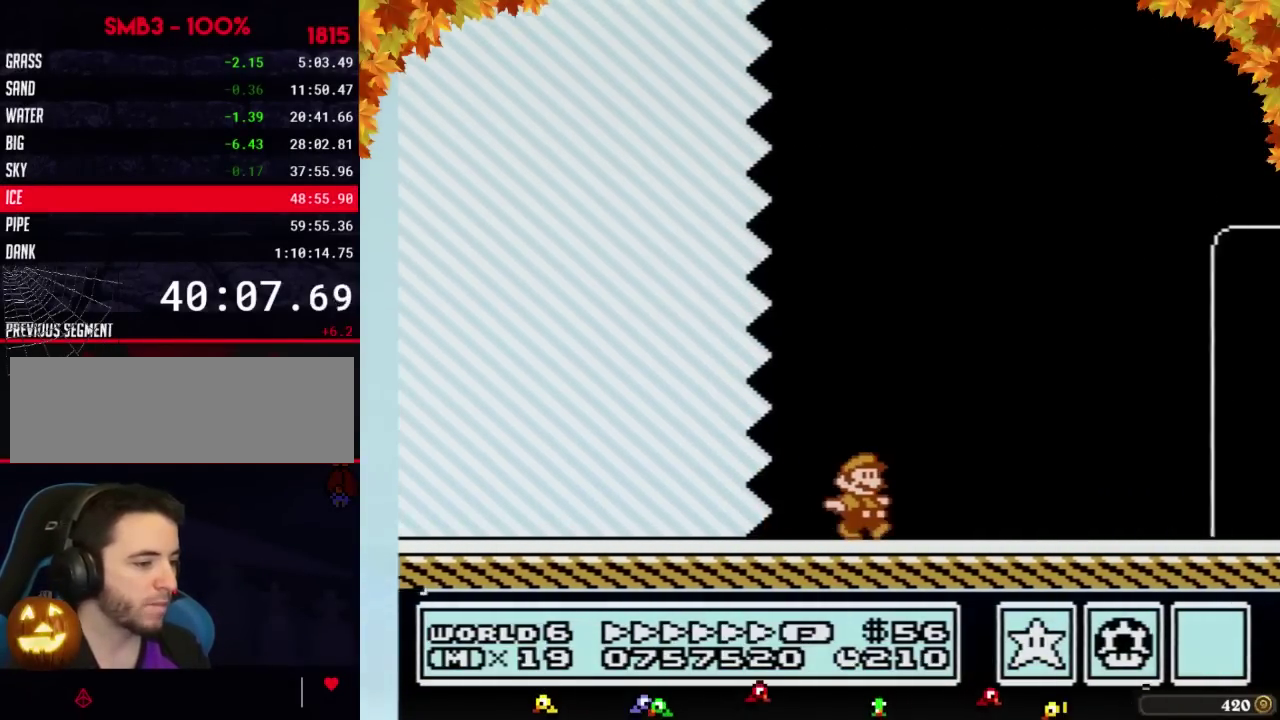
{"buttons": ["B", "DPAD_RIGHT"], "events": []}
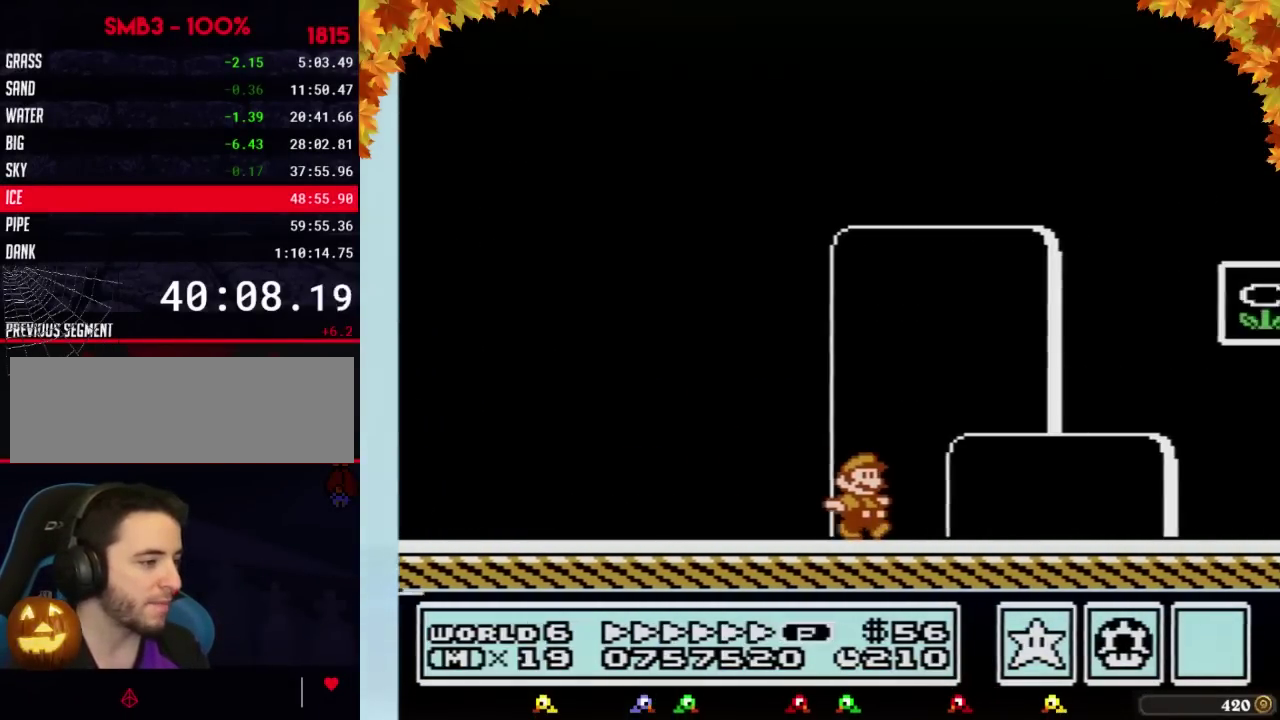
{"buttons": ["B", "DPAD_RIGHT"], "events": [[183, "A", "down"], [400, "A", "up"], [433, "B", "up"], [483, "B", "down"]]}
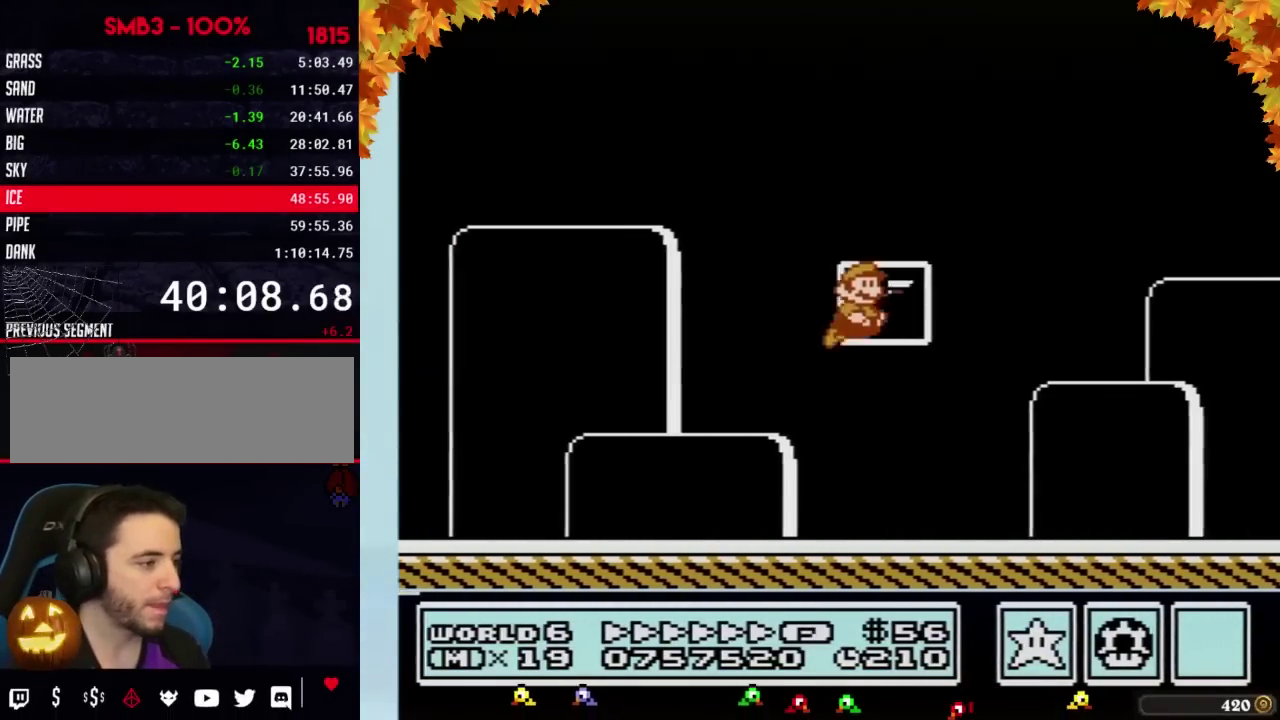
{"buttons": [], "events": [[33, "DPAD_RIGHT", "up"], [50, "B", "up"]]}